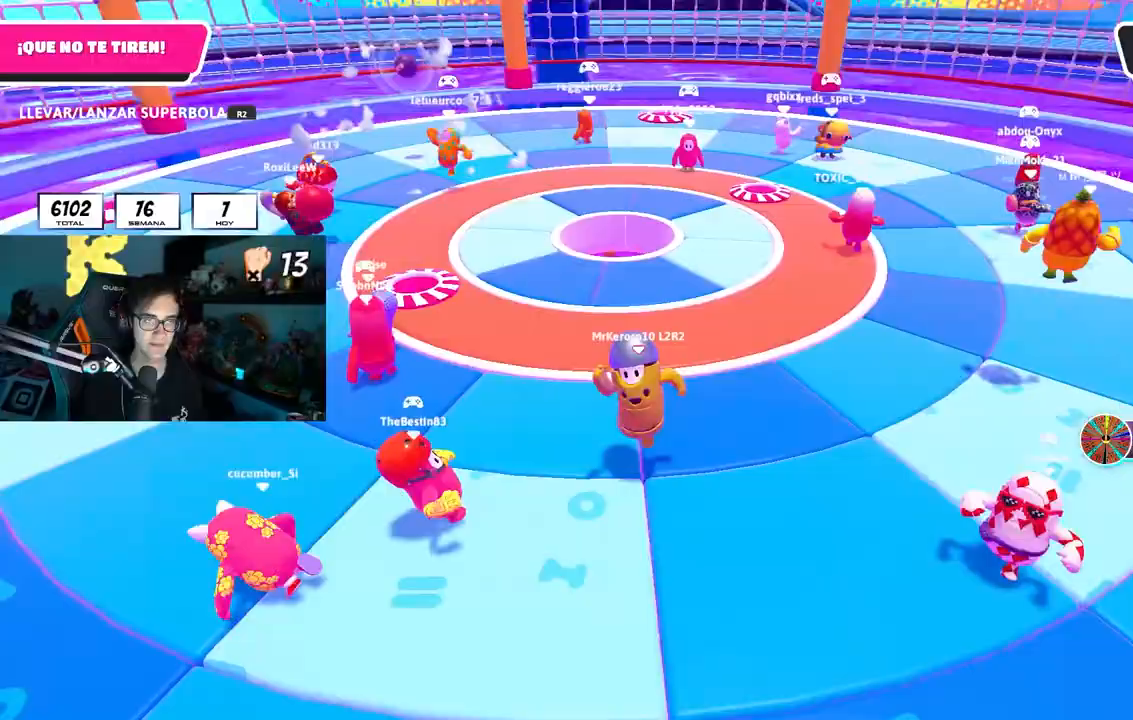
Gameplay with a controller (PlayStation layout); each line is a JSON object with the inputs held at the frame after it. "events" lists button and stick changes between this image and that frame as [ms after this image, input, new state], when the widget could be followed in between.
{"buttons": [], "left_stick": "down-left", "right_stick": "center", "events": [[100, "left_stick", "up"], [150, "CROSS", "up"], [167, "left_stick", "up-right"], [350, "left_stick", "down-right"], [467, "left_stick", "down-left"]]}
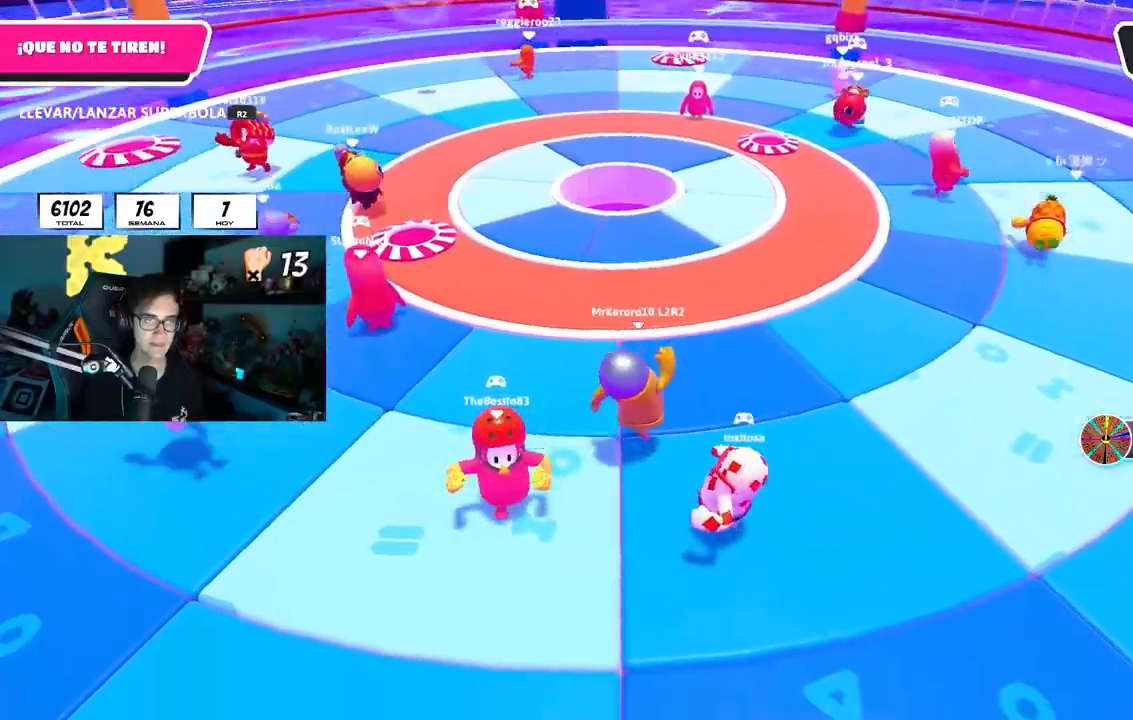
{"buttons": [], "left_stick": "down-left", "right_stick": "center", "events": [[83, "left_stick", "up"], [267, "left_stick", "right"], [333, "left_stick", "center"], [383, "left_stick", "down-left"]]}
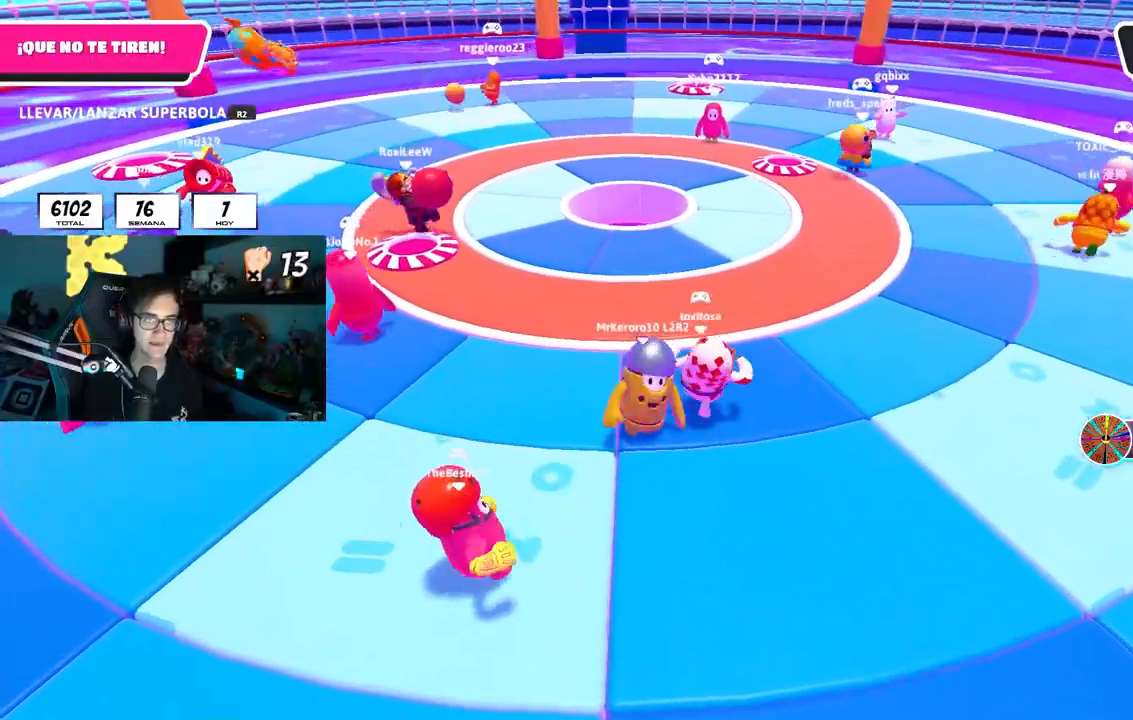
{"buttons": [], "left_stick": "left", "right_stick": "down-right", "events": [[33, "left_stick", "center"], [150, "L2", "down"], [150, "left_stick", "down-right"], [283, "left_stick", "left"], [333, "L2", "up"], [417, "right_stick", "down-right"]]}
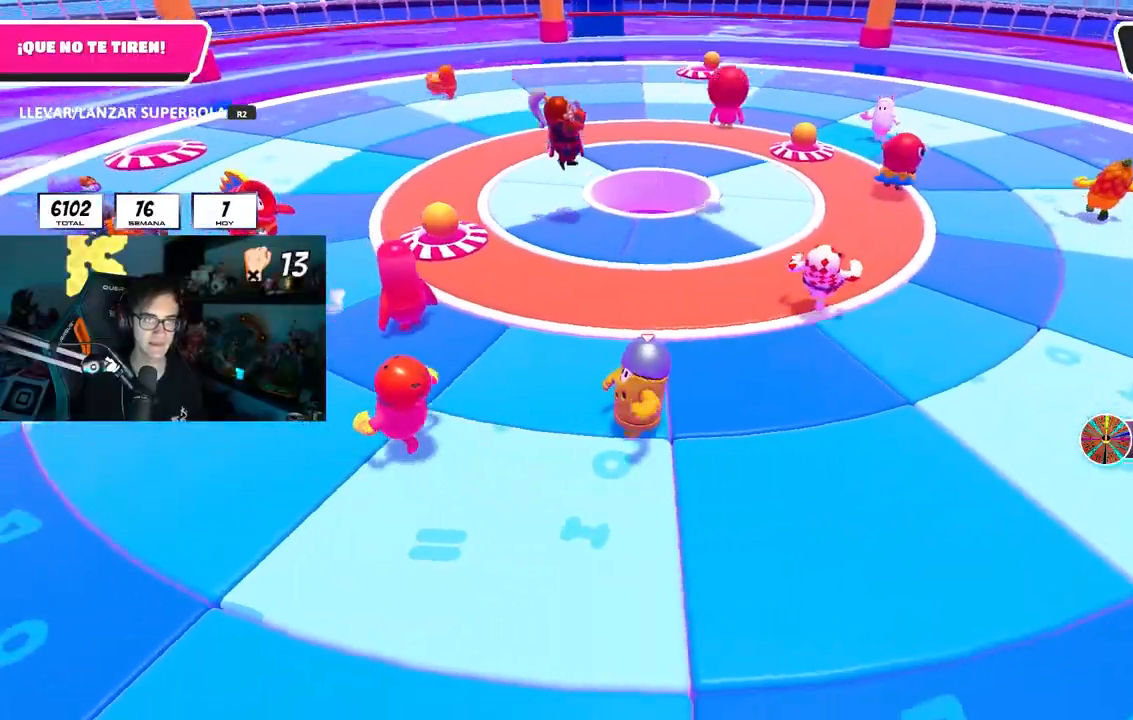
{"buttons": [], "left_stick": "left", "right_stick": "center", "events": [[67, "right_stick", "center"], [400, "left_stick", "center"], [500, "left_stick", "left"]]}
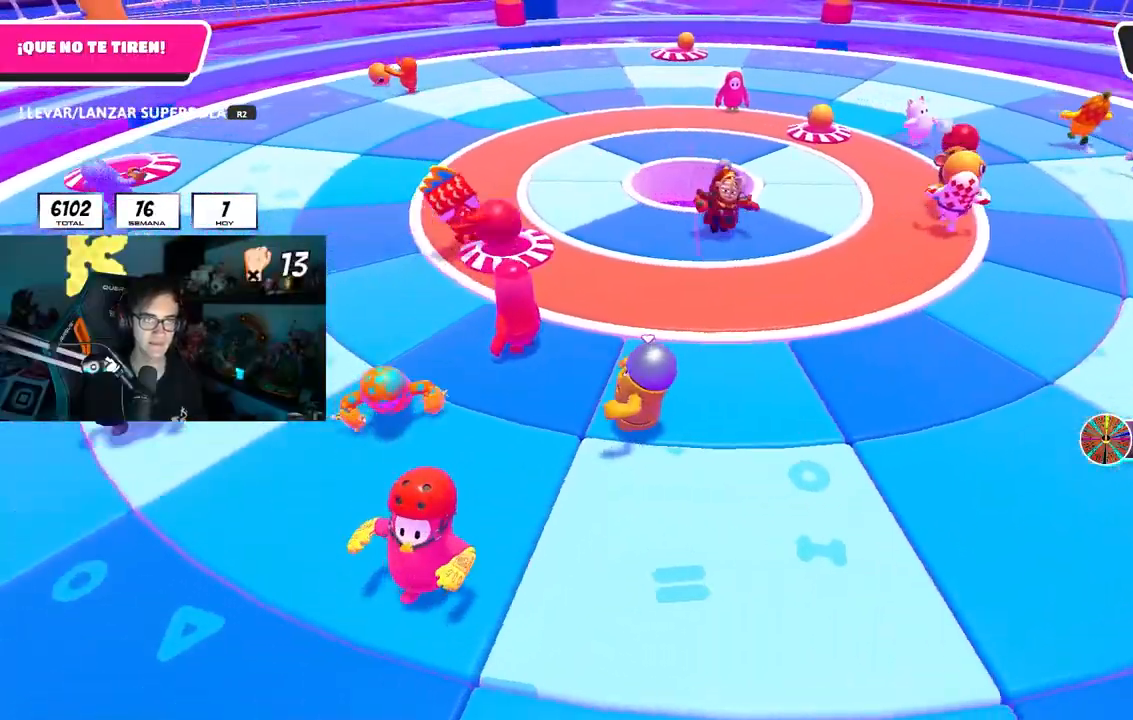
{"buttons": [], "left_stick": "left", "right_stick": "center", "events": []}
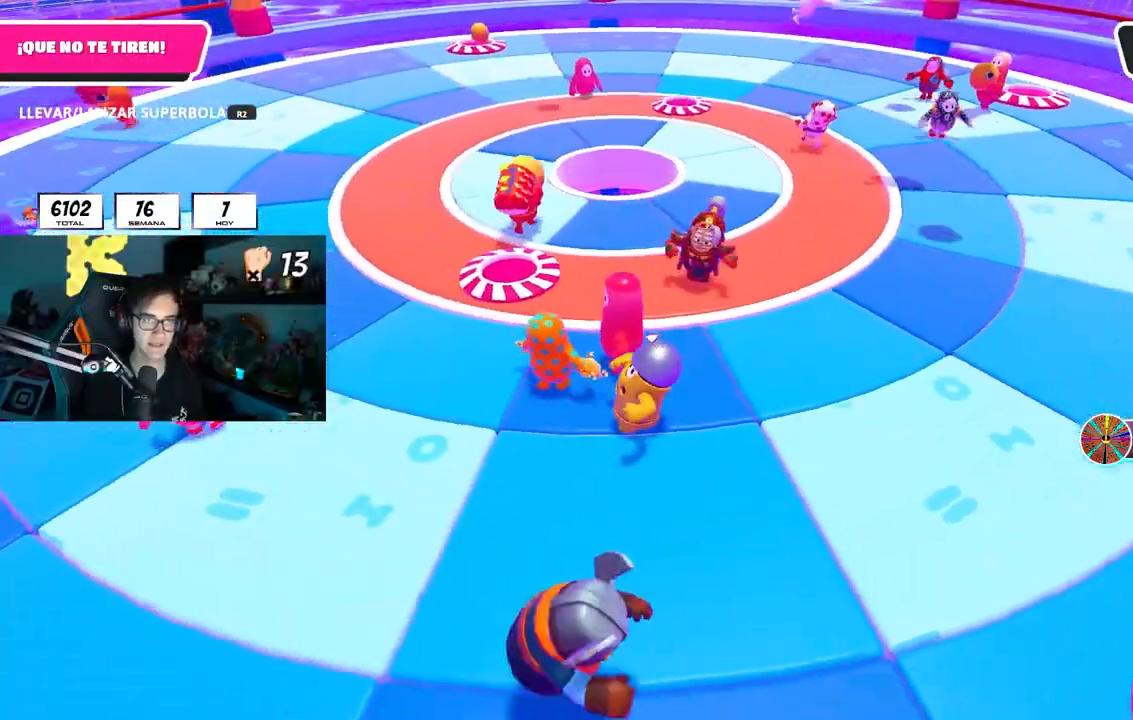
{"buttons": [], "left_stick": "left", "right_stick": "up-right", "events": [[367, "right_stick", "up-right"]]}
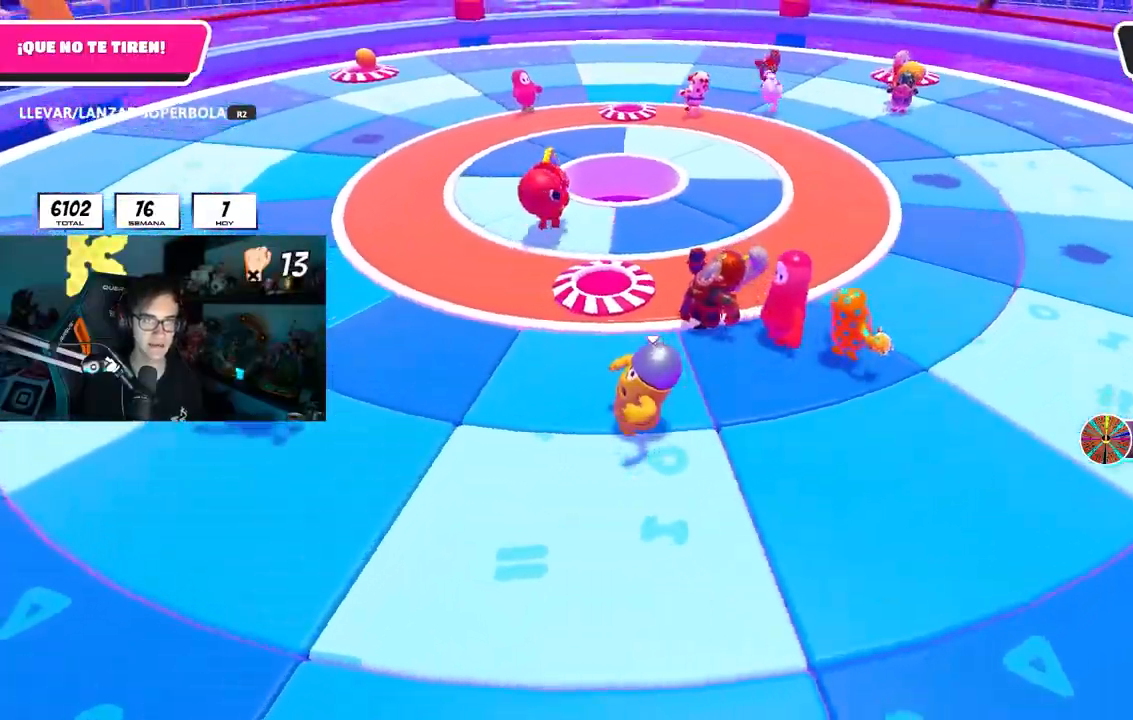
{"buttons": [], "left_stick": "left", "right_stick": "center", "events": [[67, "left_stick", "center"], [217, "right_stick", "center"], [317, "left_stick", "right"], [350, "right_stick", "up-left"], [433, "right_stick", "center"], [500, "left_stick", "left"]]}
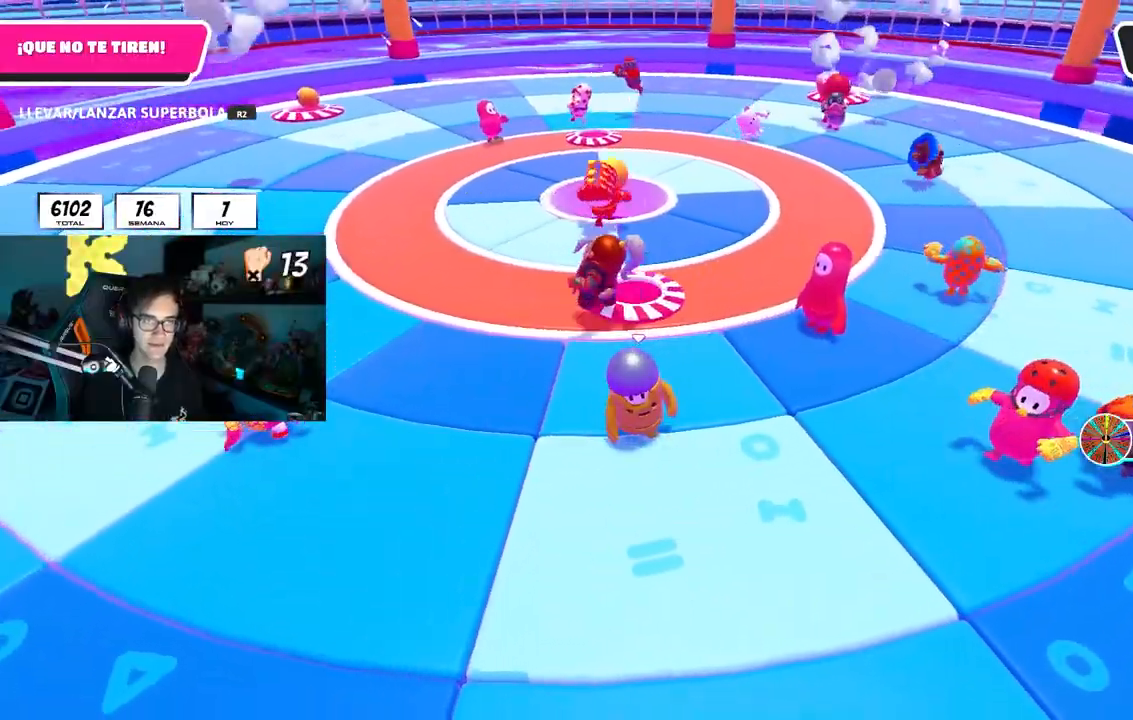
{"buttons": [], "left_stick": "down-left", "right_stick": "center", "events": [[167, "left_stick", "right"], [333, "left_stick", "down-right"], [350, "right_stick", "down-left"], [450, "left_stick", "down-left"], [483, "right_stick", "center"]]}
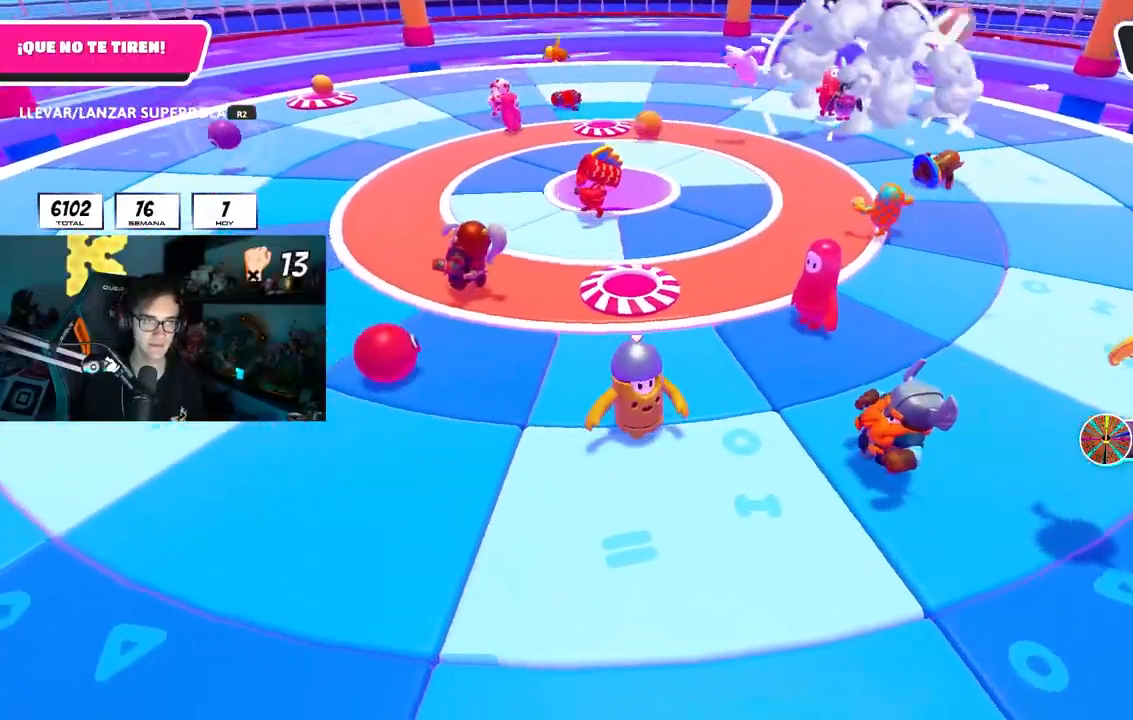
{"buttons": ["R2"], "left_stick": "up-left", "right_stick": "center", "events": [[67, "left_stick", "up"], [183, "left_stick", "center"], [233, "left_stick", "left"], [300, "left_stick", "up-left"], [500, "R2", "down"]]}
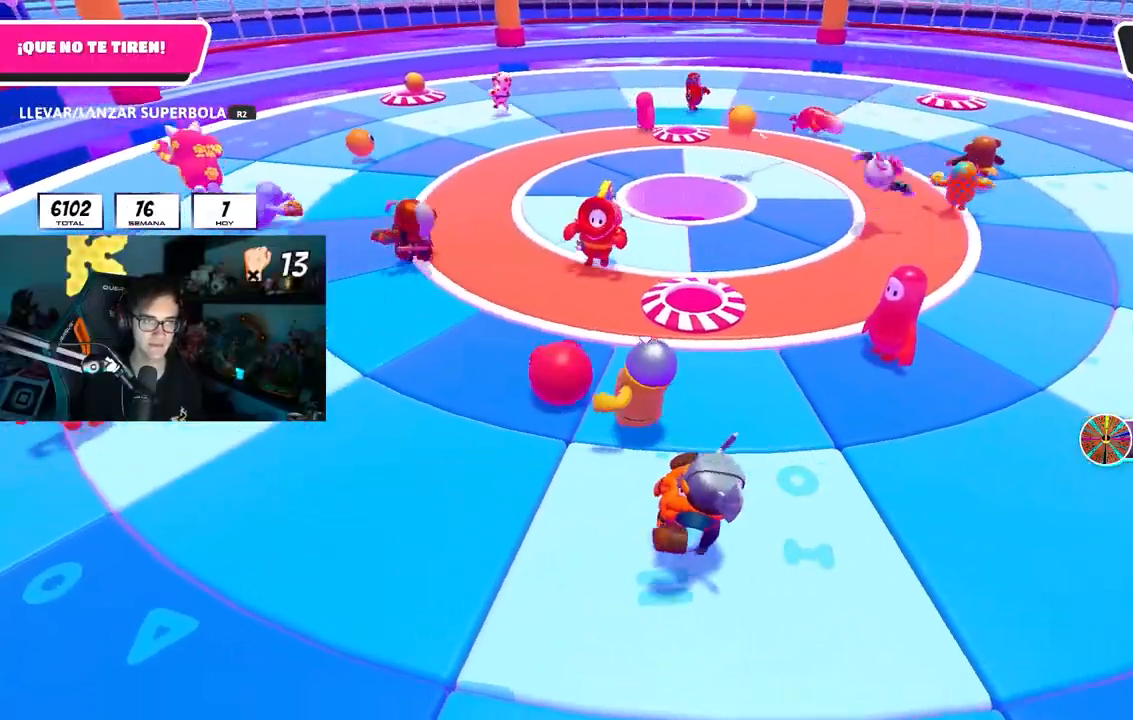
{"buttons": ["L1"], "left_stick": "down-right", "right_stick": "center", "events": [[83, "right_stick", "up-left"], [150, "R2", "up"], [333, "left_stick", "down-right"], [367, "right_stick", "center"], [433, "L1", "down"]]}
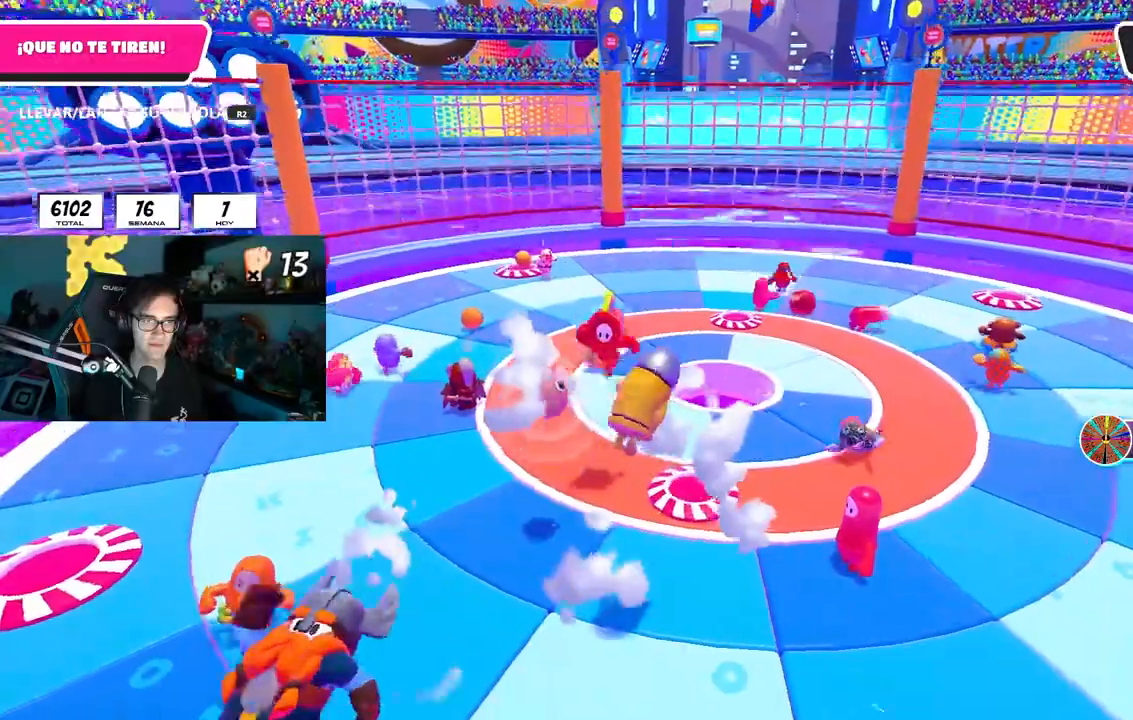
{"buttons": [], "left_stick": "up-left", "right_stick": "up-right", "events": [[50, "left_stick", "down-left"], [117, "L1", "up"], [150, "left_stick", "up-left"], [317, "right_stick", "up-right"]]}